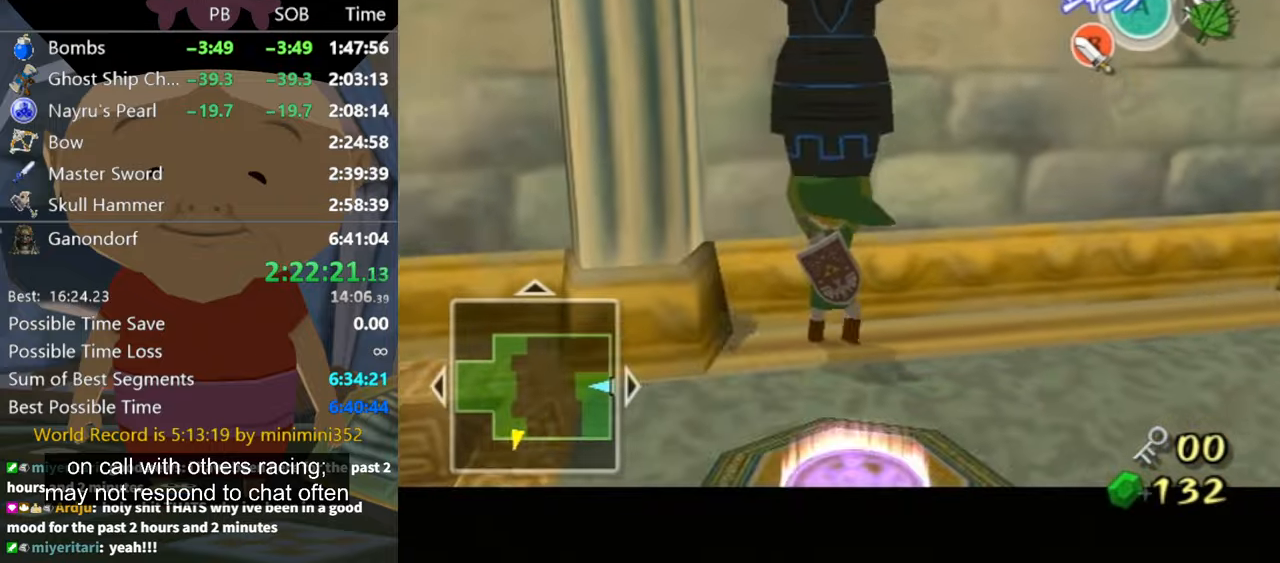
Gameplay with a controller (Nintendo layout); each line is a JSON object with the inputs held at the frame after it. "events" lists button and stick changes between this image and that frame as [ms after this image, input, new state], when the widget could be followed in between. Not read: L3 R3.
{"buttons": ["L1"], "left_stick": "up-left", "right_stick": "center", "events": [[433, "left_stick", "up-left"]]}
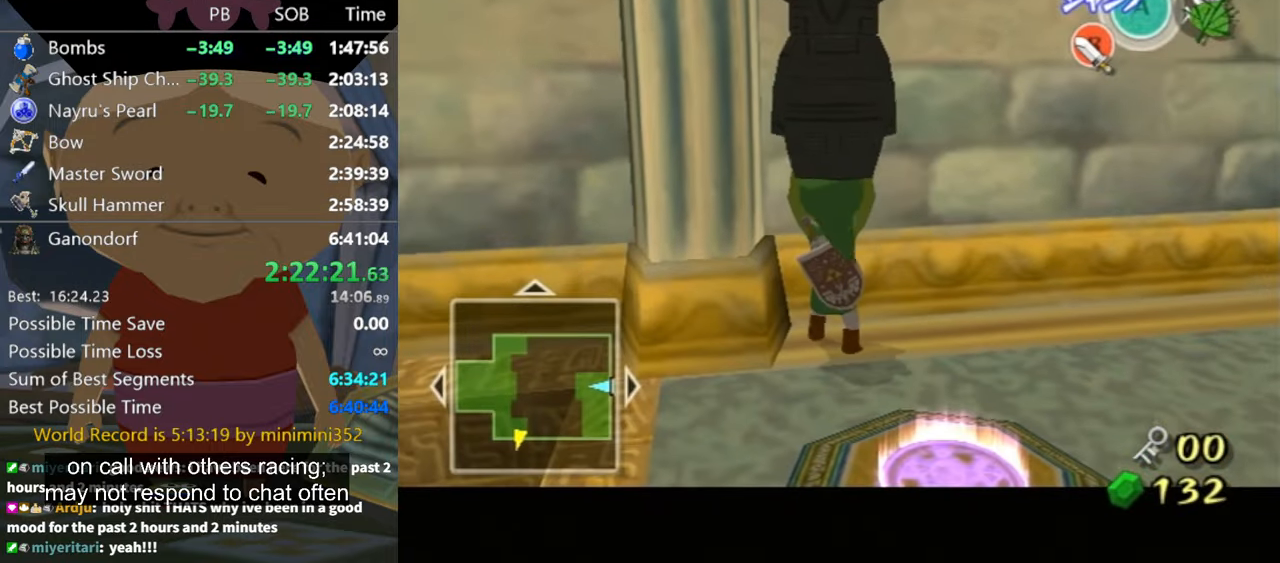
{"buttons": ["L1"], "left_stick": "up-left", "right_stick": "center", "events": []}
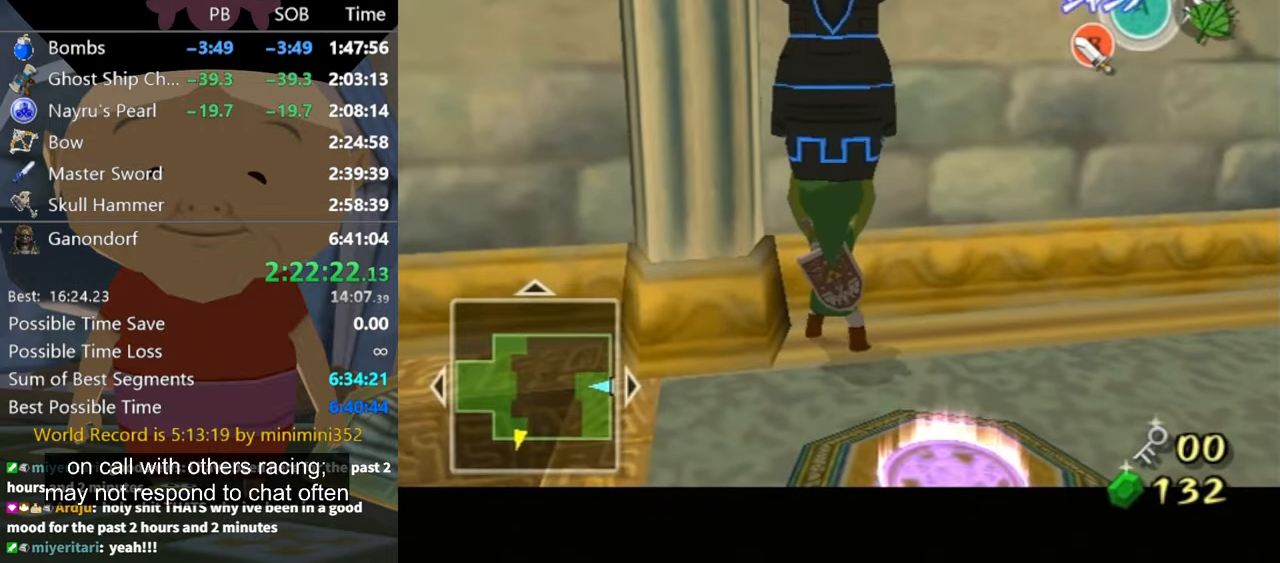
{"buttons": ["L1"], "left_stick": "up-left", "right_stick": "center", "events": [[167, "A", "down"], [233, "A", "up"], [300, "A", "down"], [367, "A", "up"], [400, "A", "down"], [467, "A", "up"]]}
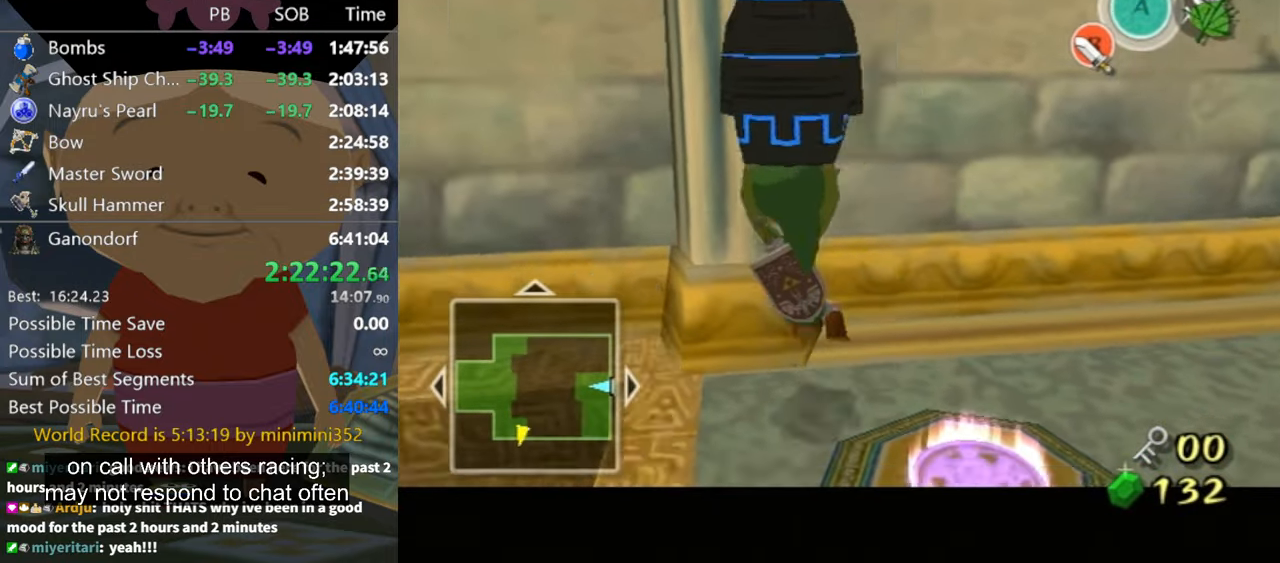
{"buttons": ["L1"], "left_stick": "up-left", "right_stick": "center", "events": [[67, "A", "down"], [100, "A", "up"], [167, "A", "down"], [267, "A", "up"], [300, "A", "down"], [367, "A", "up"], [433, "A", "down"], [467, "A", "up"]]}
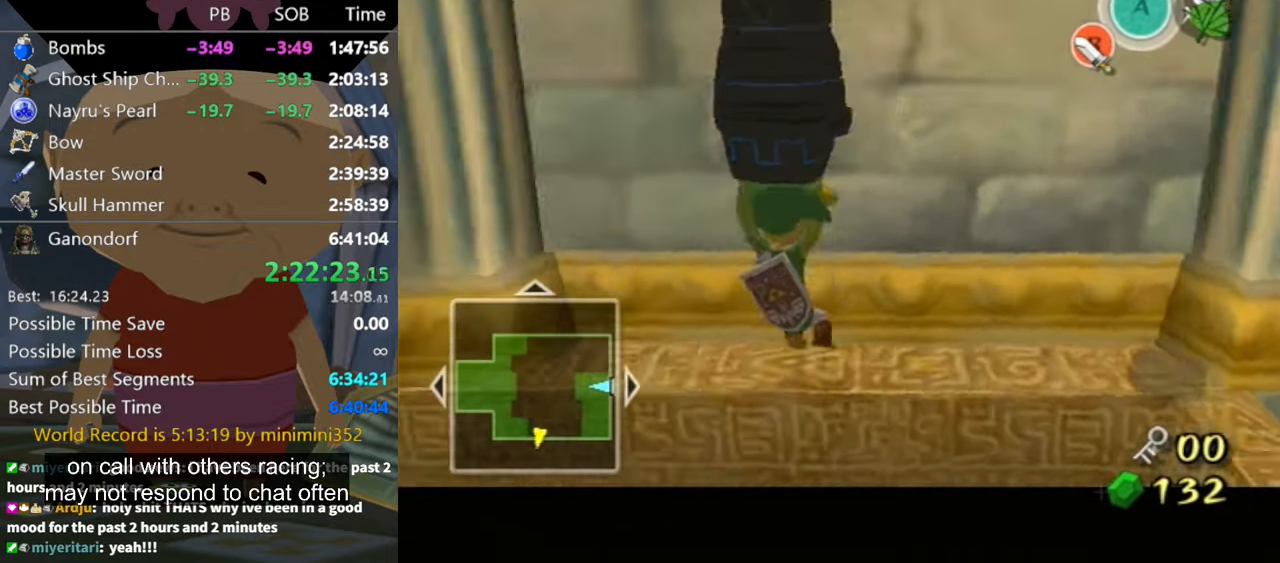
{"buttons": ["L1"], "left_stick": "up-left", "right_stick": "center", "events": [[33, "A", "down"], [100, "A", "up"], [167, "A", "down"], [233, "A", "up"], [300, "A", "down"], [367, "A", "up"], [400, "A", "down"], [500, "A", "up"]]}
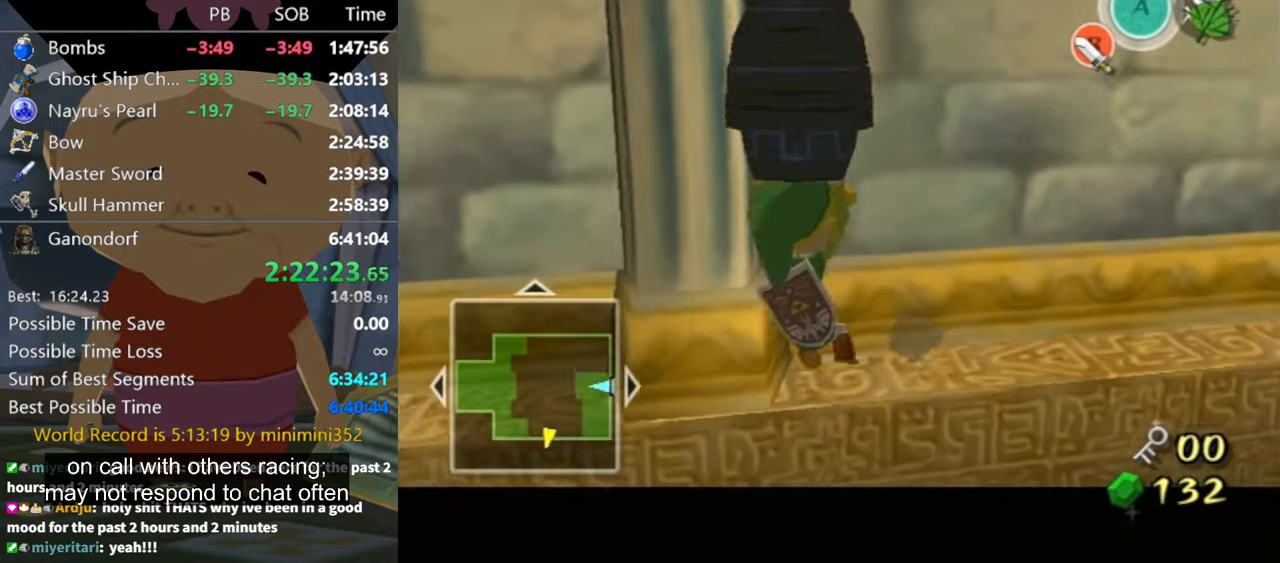
{"buttons": ["L1"], "left_stick": "up-left", "right_stick": "center", "events": [[67, "A", "down"], [133, "A", "up"], [200, "A", "down"], [267, "A", "up"], [333, "A", "down"], [367, "A", "up"], [433, "A", "down"], [500, "A", "up"]]}
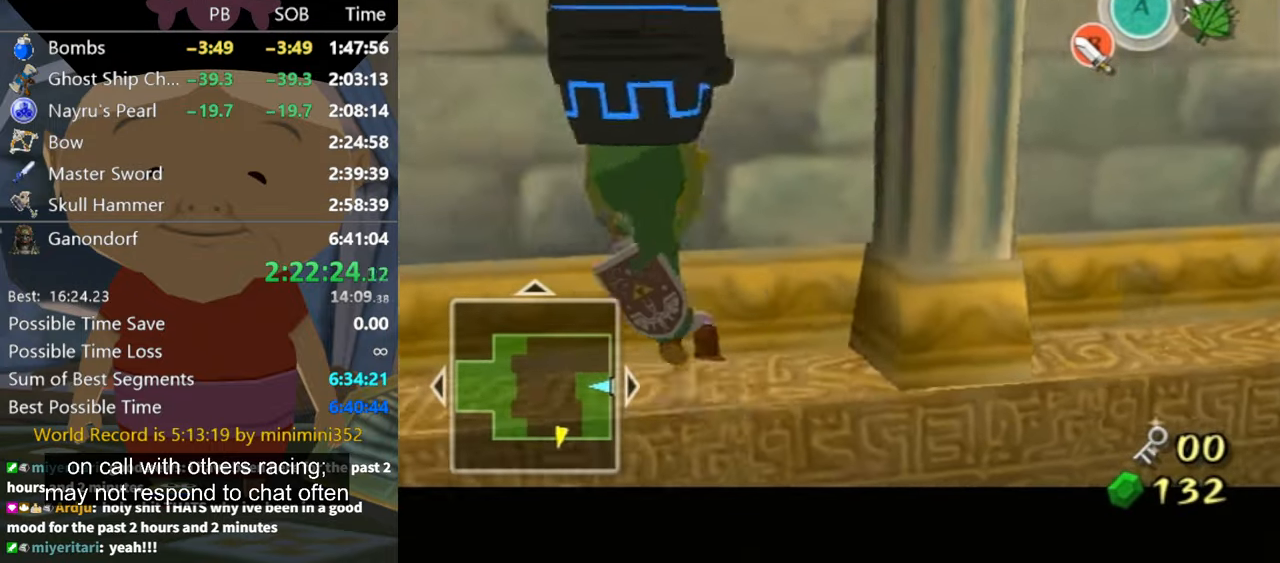
{"buttons": [], "left_stick": "up-left", "right_stick": "right", "events": [[300, "right_stick", "right"], [333, "L1", "up"]]}
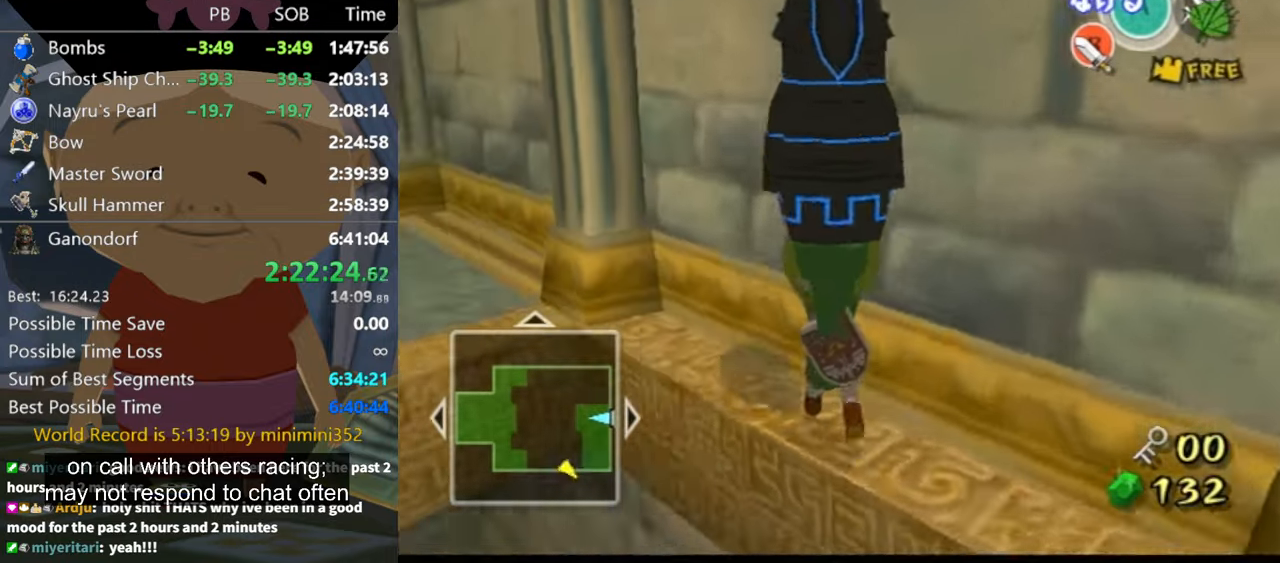
{"buttons": [], "left_stick": "up", "right_stick": "center", "events": [[33, "right_stick", "center"], [267, "left_stick", "up"]]}
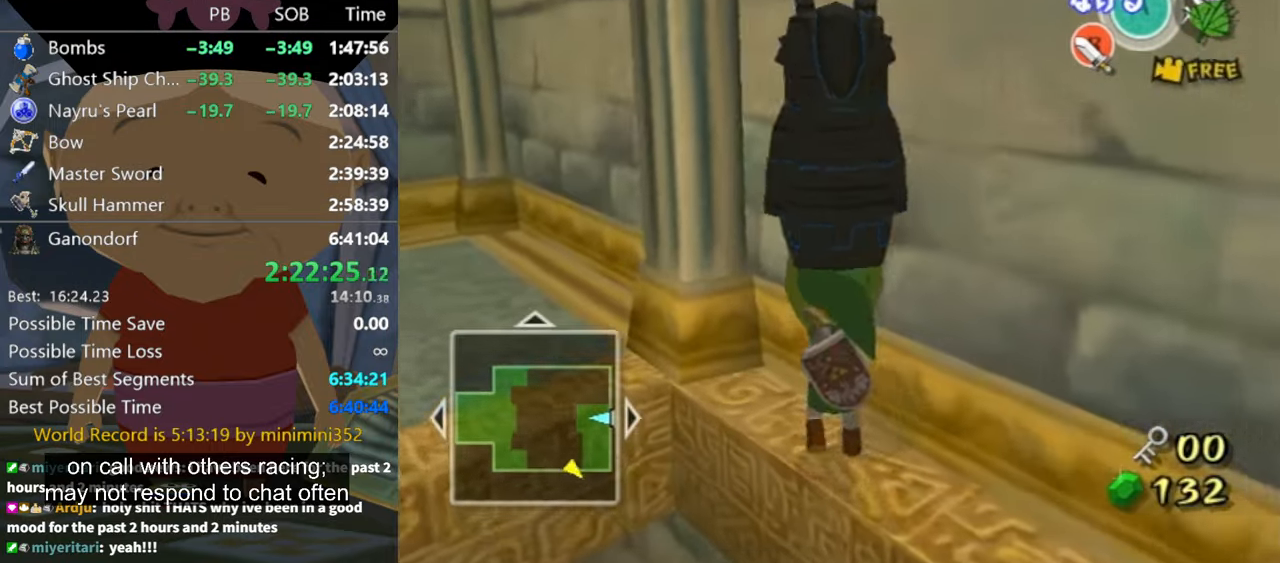
{"buttons": ["L1"], "left_stick": "left", "right_stick": "center", "events": [[67, "L1", "down"], [133, "left_stick", "left"], [167, "A", "down"], [200, "A", "up"]]}
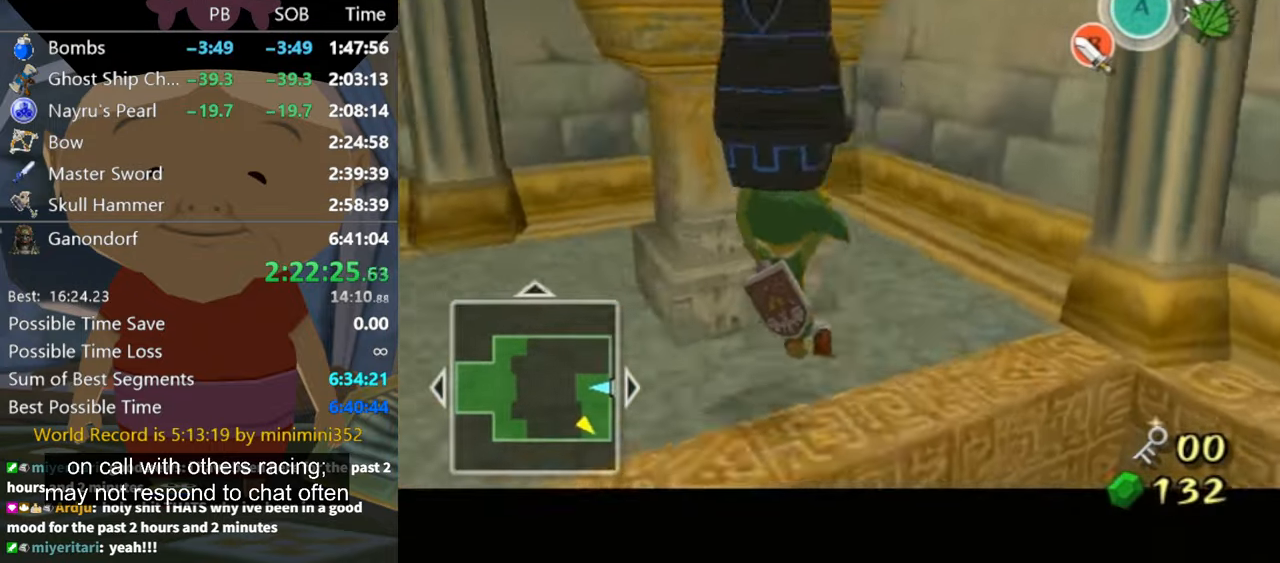
{"buttons": [], "left_stick": "left", "right_stick": "center", "events": [[200, "left_stick", "down-left"], [300, "right_stick", "down-right"], [333, "L1", "up"], [366, "left_stick", "left"], [433, "right_stick", "center"]]}
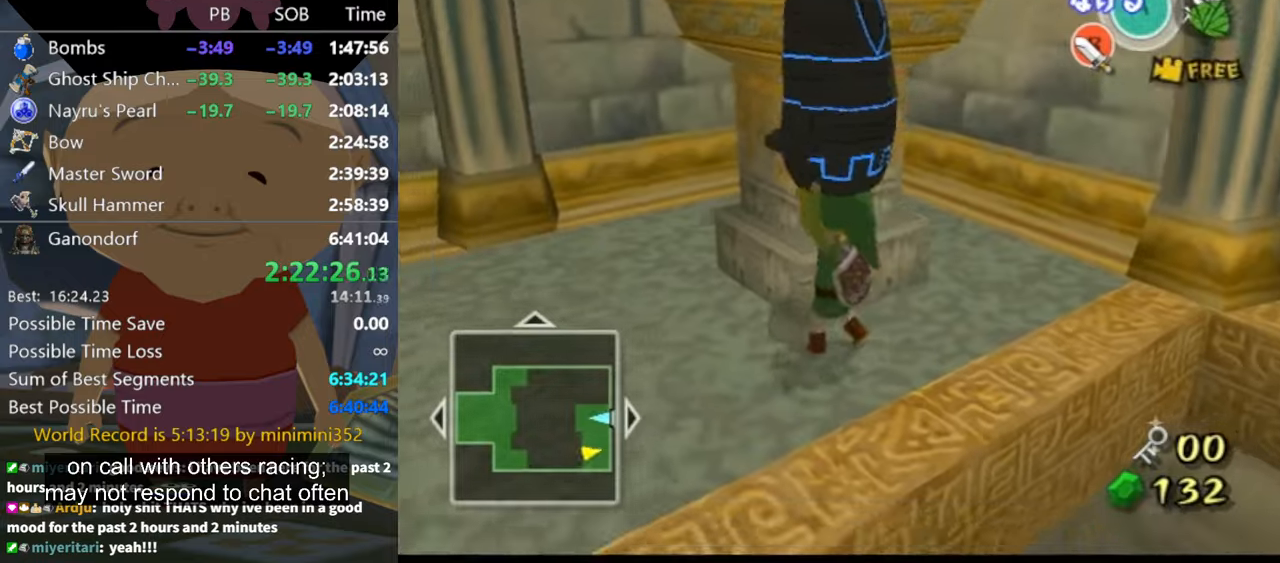
{"buttons": [], "left_stick": "down-left", "right_stick": "center", "events": [[66, "left_stick", "up"], [166, "left_stick", "up-left"], [333, "left_stick", "down-left"]]}
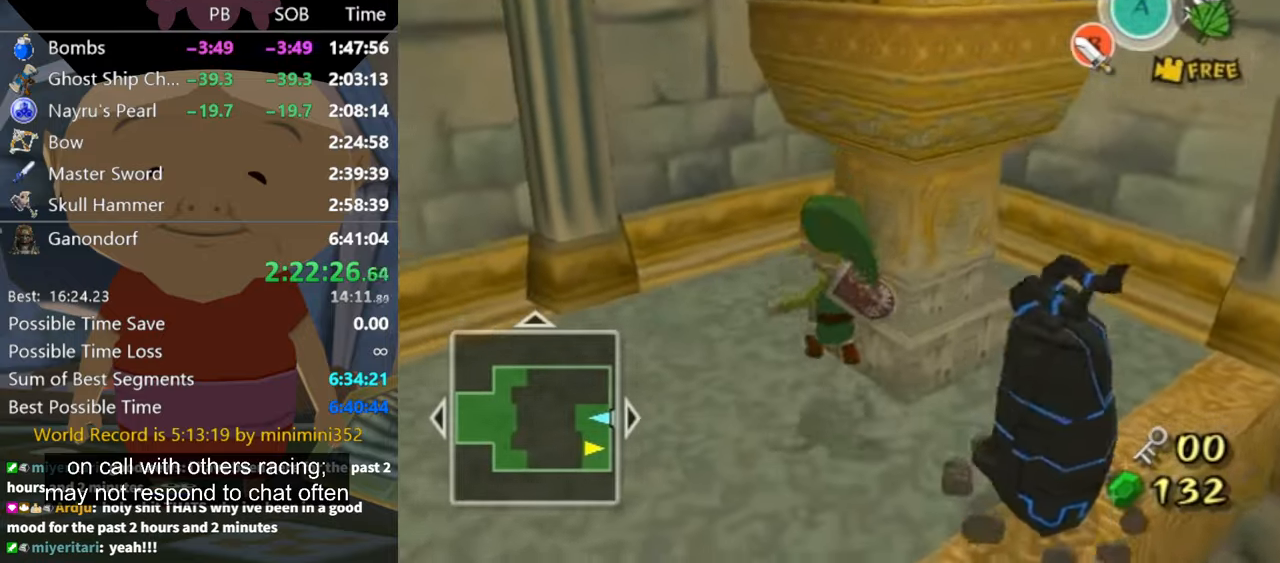
{"buttons": [], "left_stick": "down-right", "right_stick": "center", "events": [[66, "left_stick", "center"], [300, "left_stick", "down"], [333, "right_stick", "left"], [466, "left_stick", "down-right"], [466, "right_stick", "center"]]}
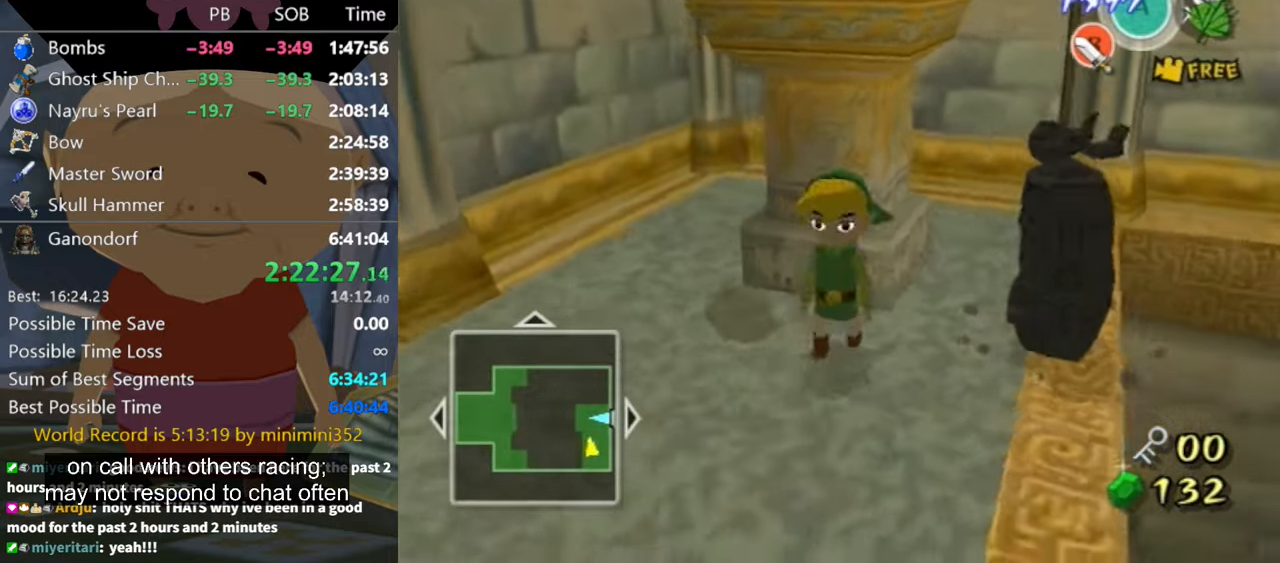
{"buttons": [], "left_stick": "center", "right_stick": "center", "events": [[133, "left_stick", "up-right"], [400, "left_stick", "center"], [433, "A", "down"], [500, "A", "up"]]}
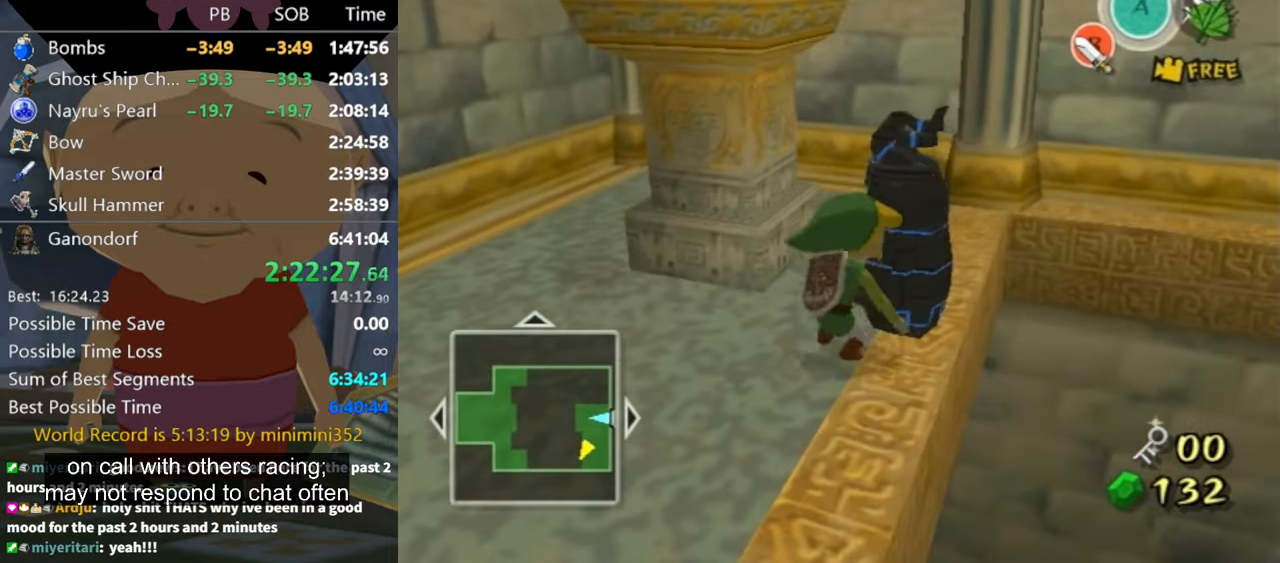
{"buttons": [], "left_stick": "down-left", "right_stick": "center", "events": [[66, "A", "down"], [133, "A", "up"], [500, "left_stick", "down-left"]]}
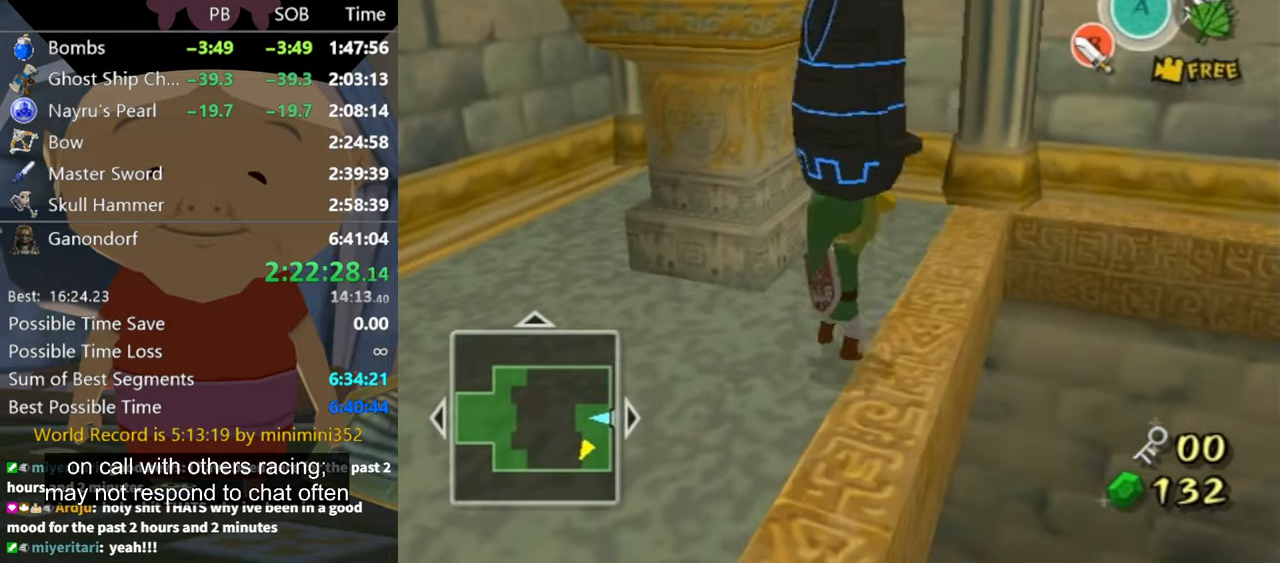
{"buttons": [], "left_stick": "down-left", "right_stick": "center", "events": [[133, "right_stick", "right"], [300, "right_stick", "center"]]}
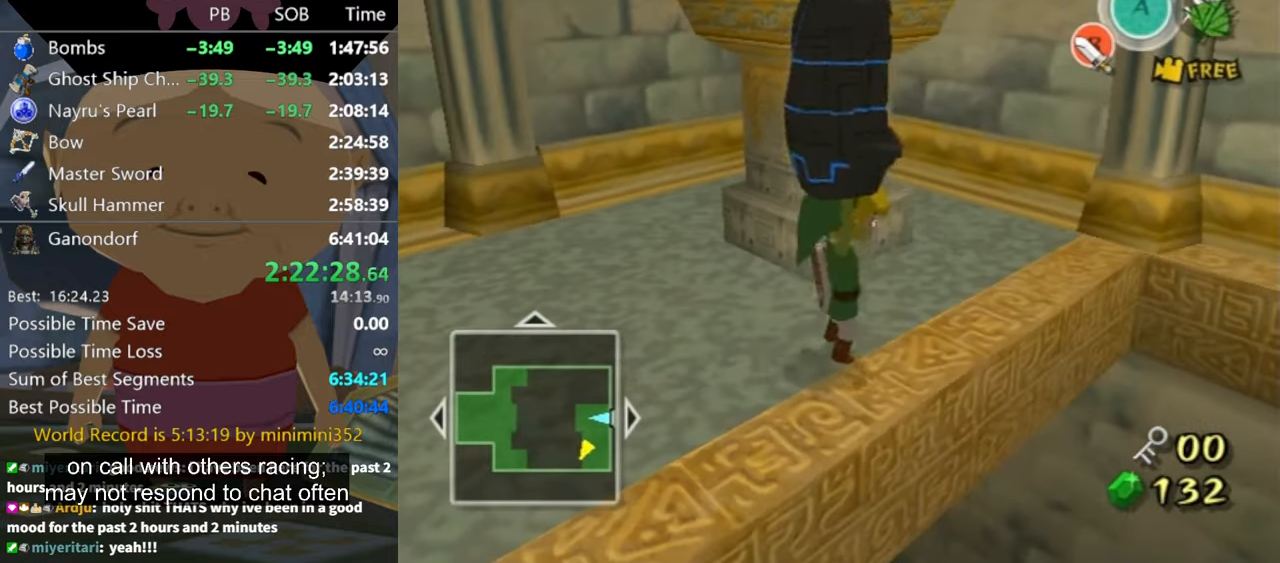
{"buttons": [], "left_stick": "up-left", "right_stick": "center", "events": [[200, "left_stick", "left"], [200, "right_stick", "right"], [433, "left_stick", "up-left"], [500, "right_stick", "center"]]}
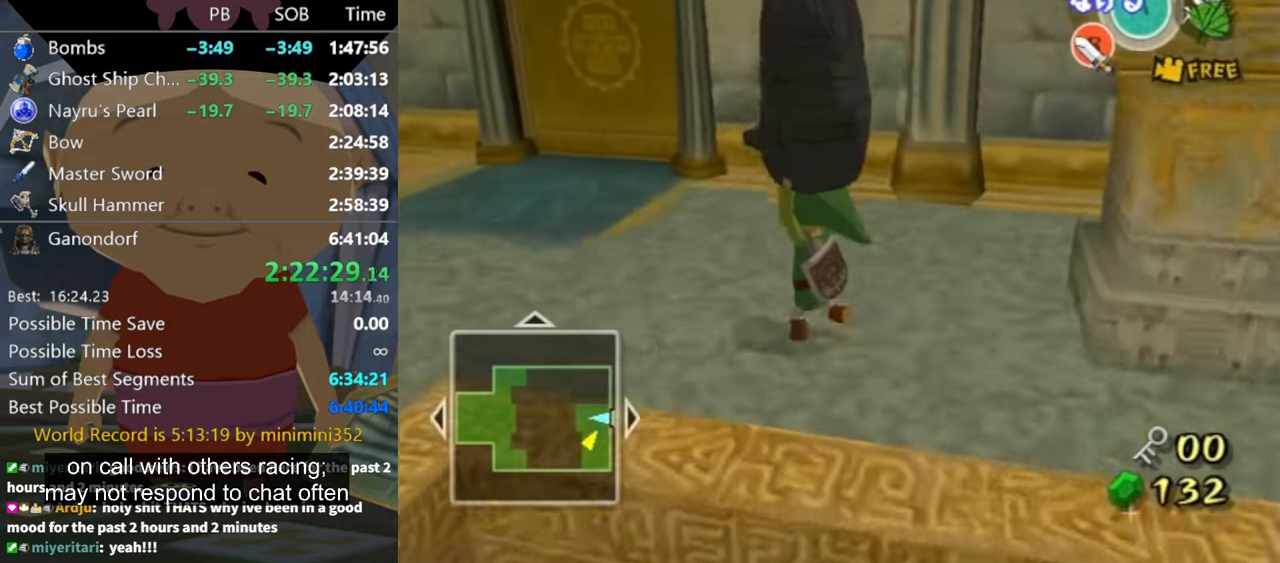
{"buttons": [], "left_stick": "up-left", "right_stick": "center", "events": []}
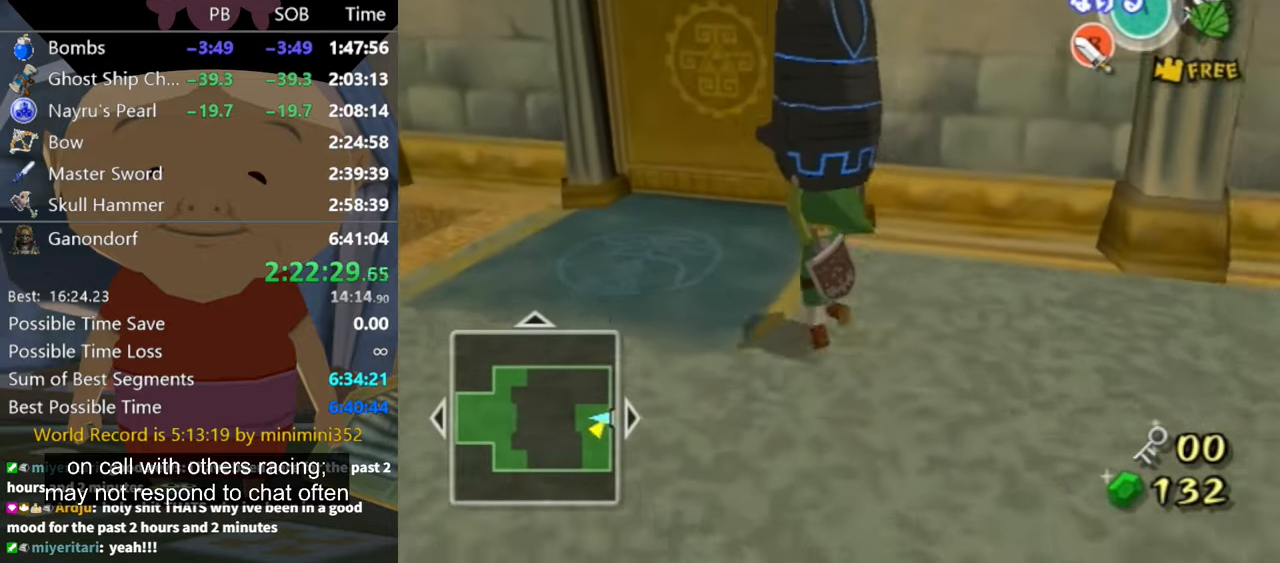
{"buttons": [], "left_stick": "up", "right_stick": "center", "events": [[266, "left_stick", "up"]]}
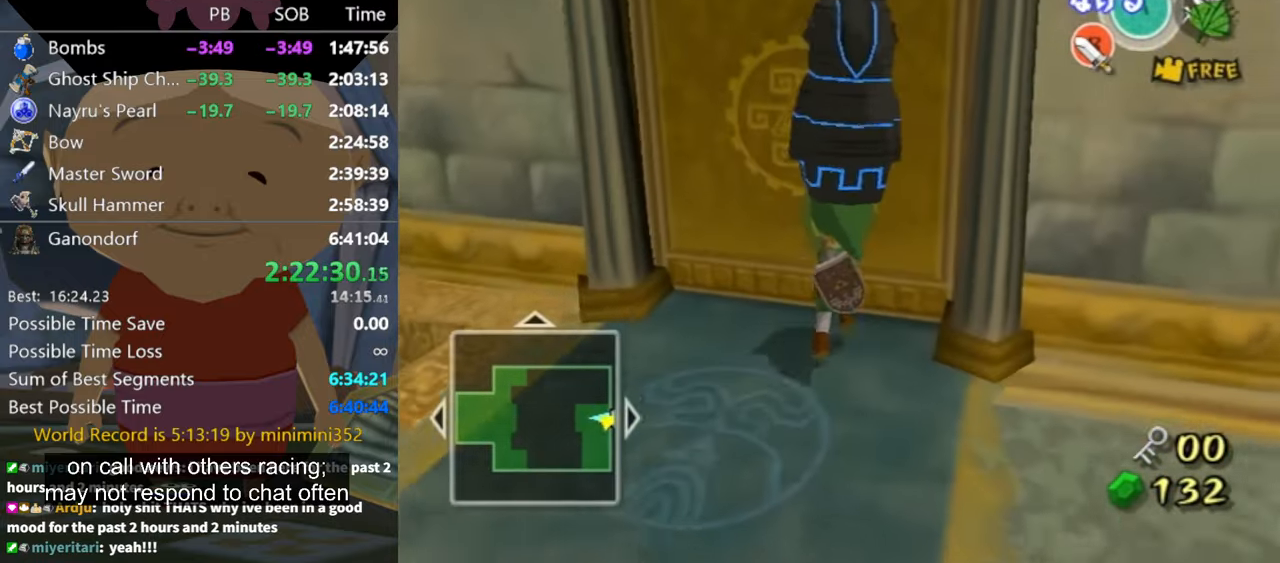
{"buttons": [], "left_stick": "center", "right_stick": "center", "events": [[100, "left_stick", "up-right"], [166, "A", "down"], [200, "A", "up"], [233, "left_stick", "center"]]}
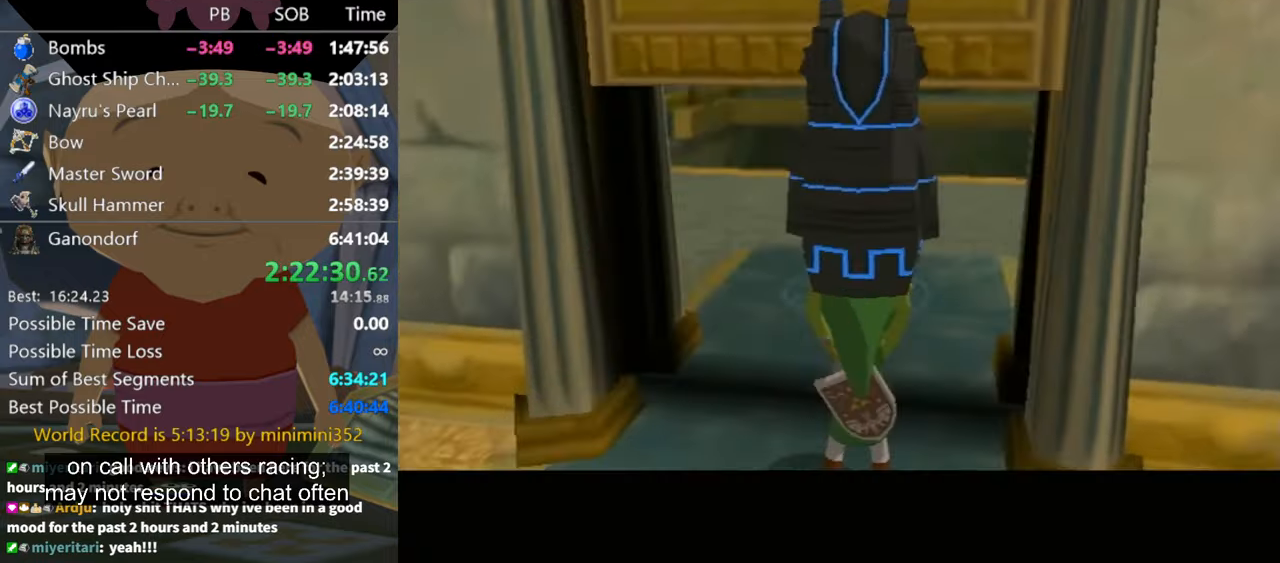
{"buttons": [], "left_stick": "center", "right_stick": "center", "events": []}
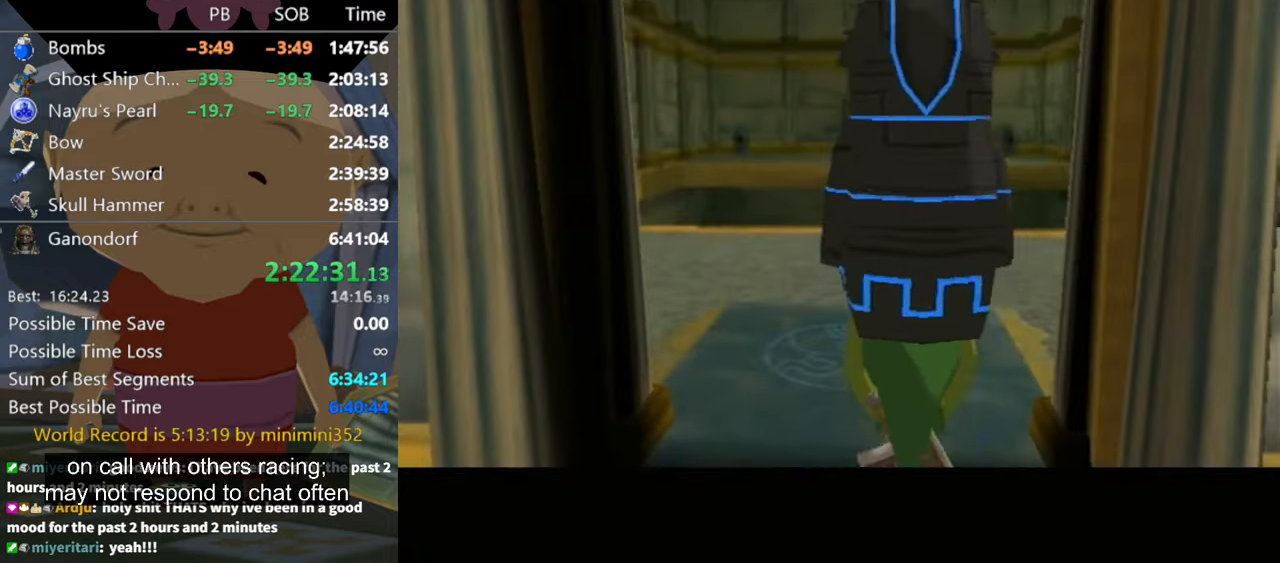
{"buttons": [], "left_stick": "center", "right_stick": "center", "events": []}